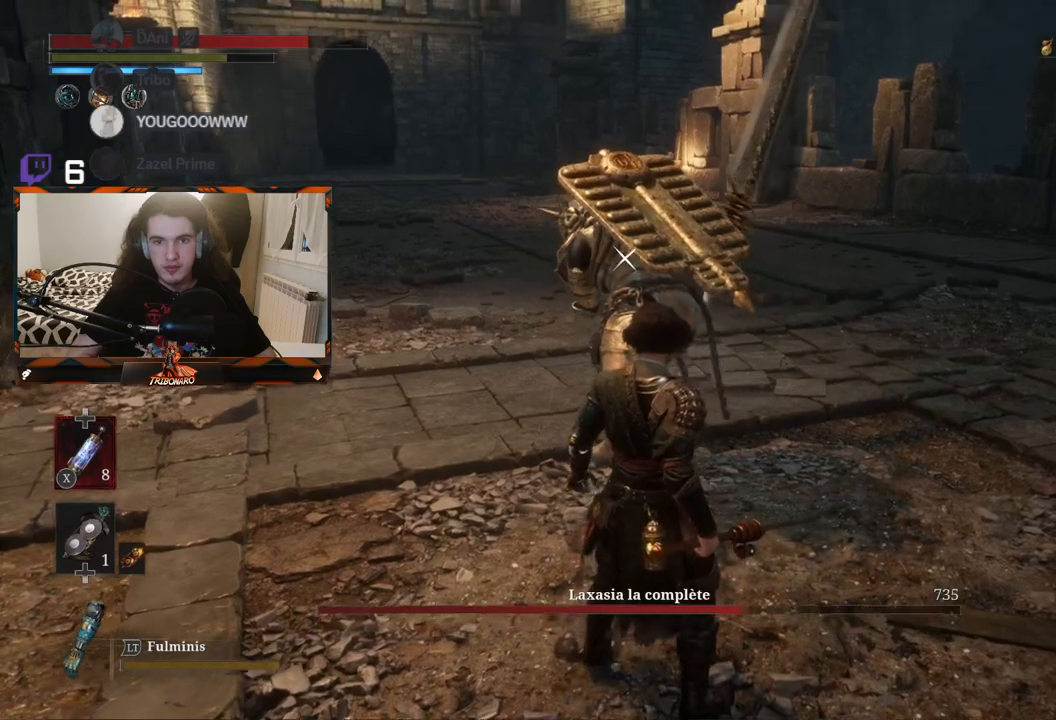
Gameplay with a controller (Xbox layout); each line is a JSON object with the inputs held at the frame after it. "events" lists button and stick changes between this image and that frame as [ms after this image, input, new state], when the widget could be followed in between.
{"buttons": [], "left_stick": "center", "right_stick": "center", "events": []}
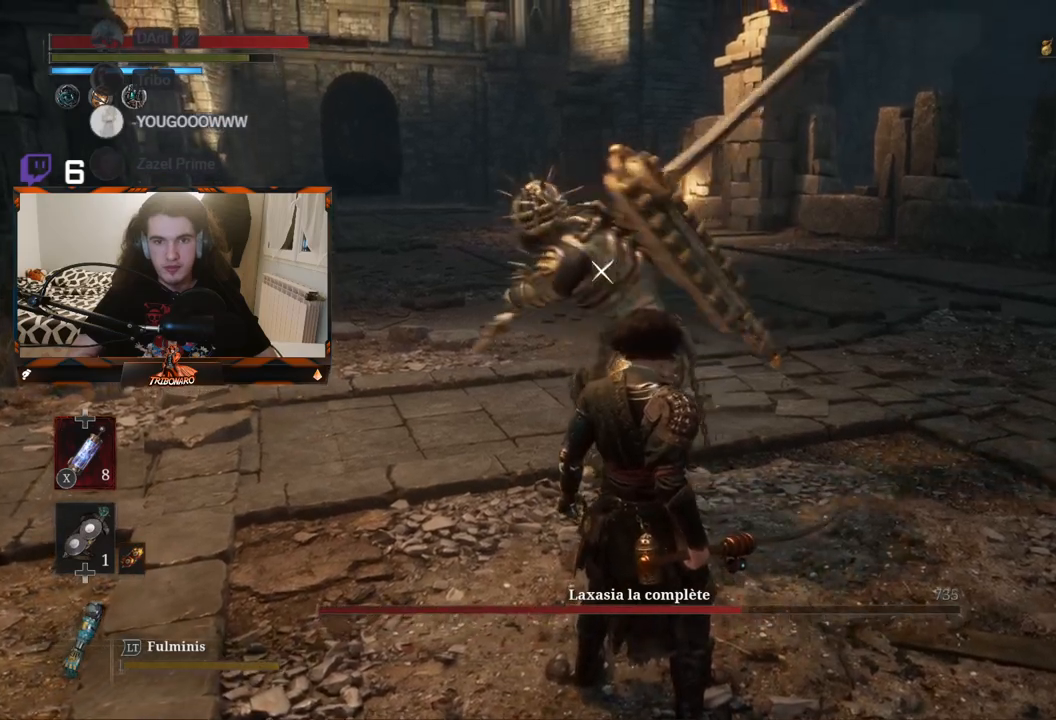
{"buttons": [], "left_stick": "up", "right_stick": "center", "events": [[183, "L1", "down"], [300, "L1", "up"], [450, "left_stick", "up"]]}
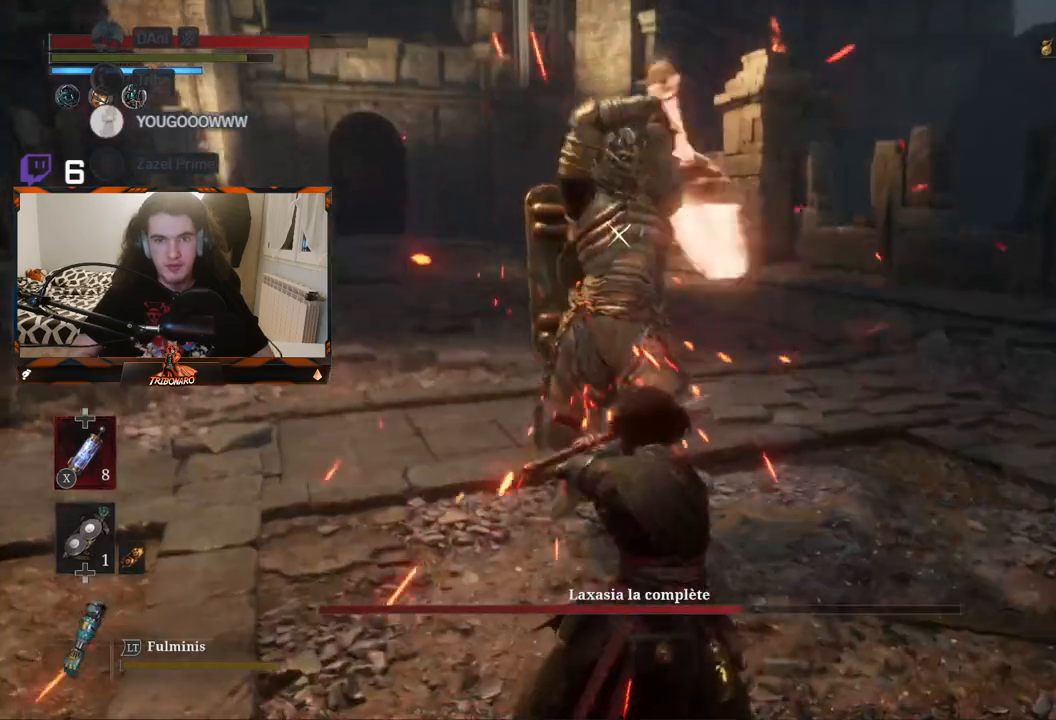
{"buttons": [], "left_stick": "center", "right_stick": "center", "events": [[233, "left_stick", "center"]]}
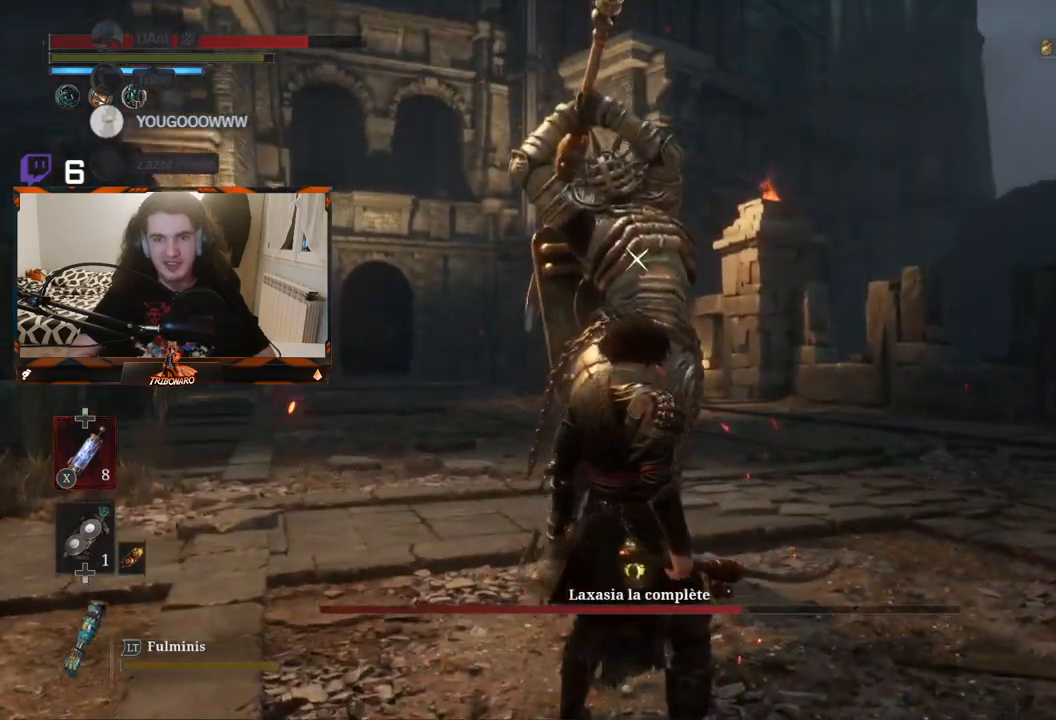
{"buttons": ["L1"], "left_stick": "center", "right_stick": "center", "events": [[400, "L1", "down"]]}
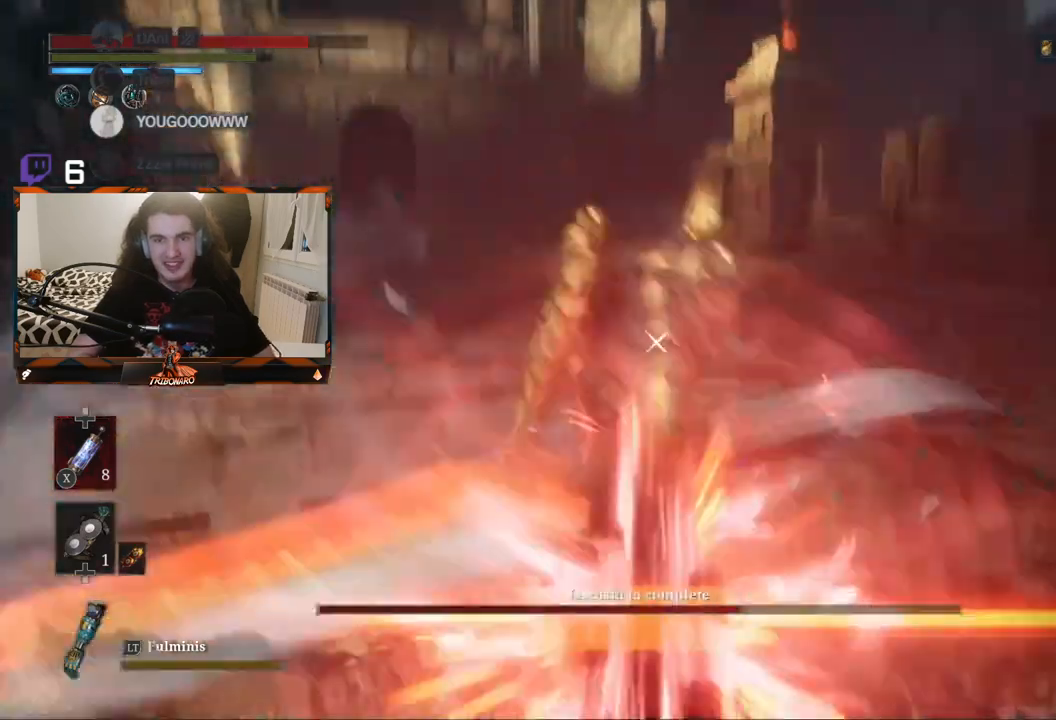
{"buttons": [], "left_stick": "up", "right_stick": "center", "events": [[17, "L1", "up"], [167, "left_stick", "up"]]}
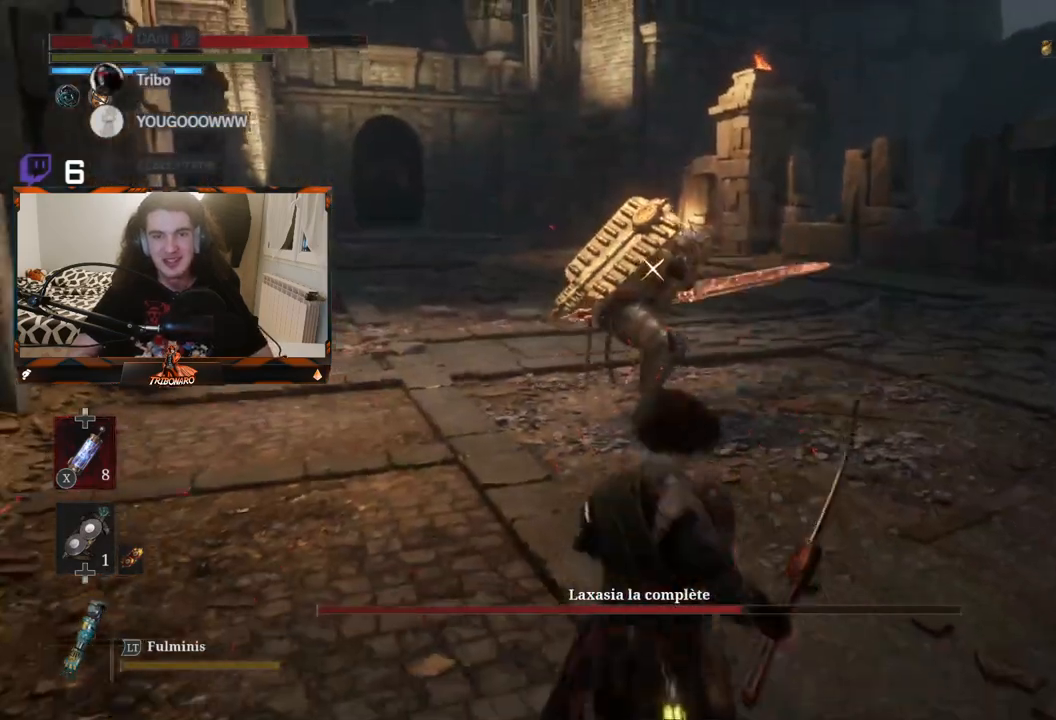
{"buttons": [], "left_stick": "up", "right_stick": "center", "events": []}
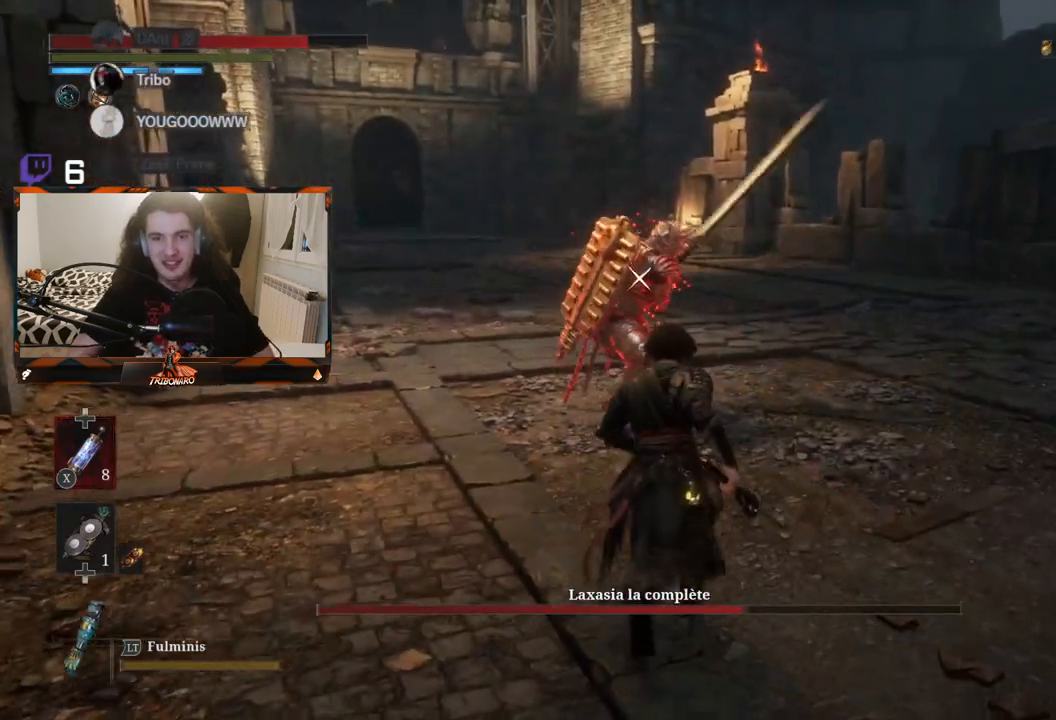
{"buttons": [], "left_stick": "center", "right_stick": "center", "events": [[317, "left_stick", "center"]]}
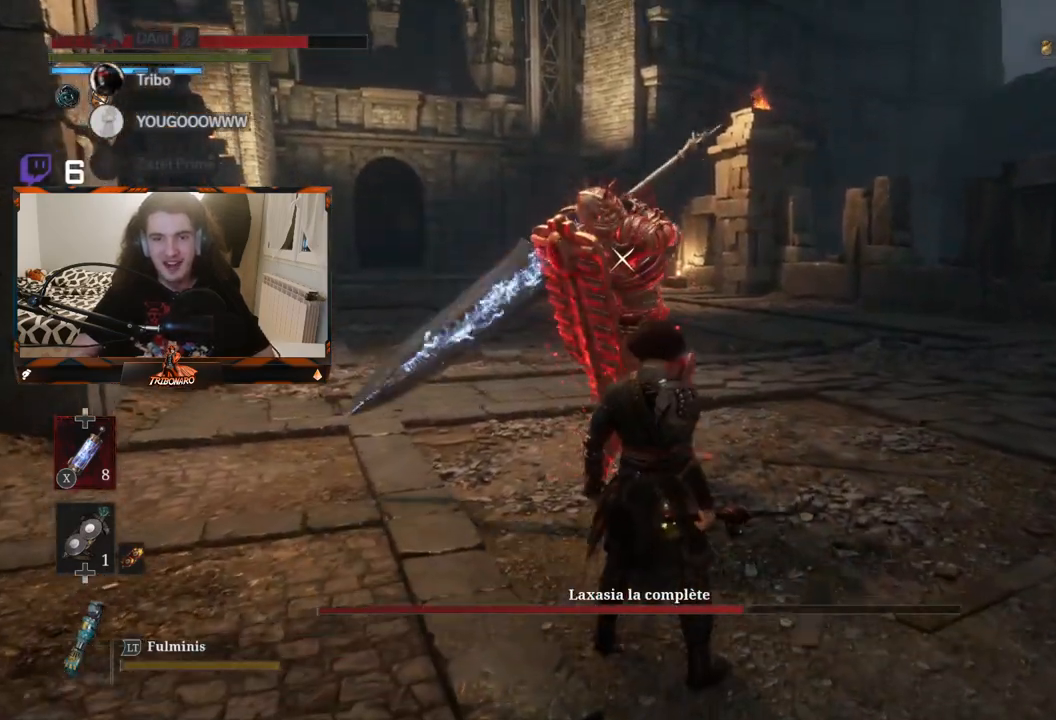
{"buttons": [], "left_stick": "center", "right_stick": "center", "events": []}
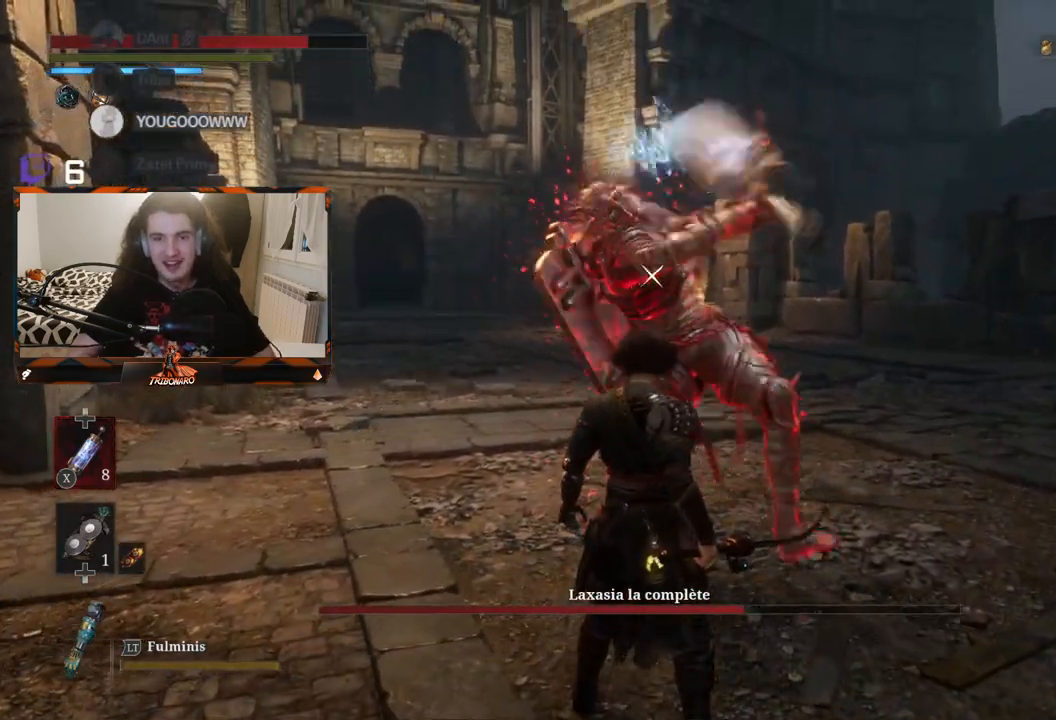
{"buttons": [], "left_stick": "up", "right_stick": "center", "events": [[50, "L1", "down"], [167, "L1", "up"], [250, "left_stick", "up"]]}
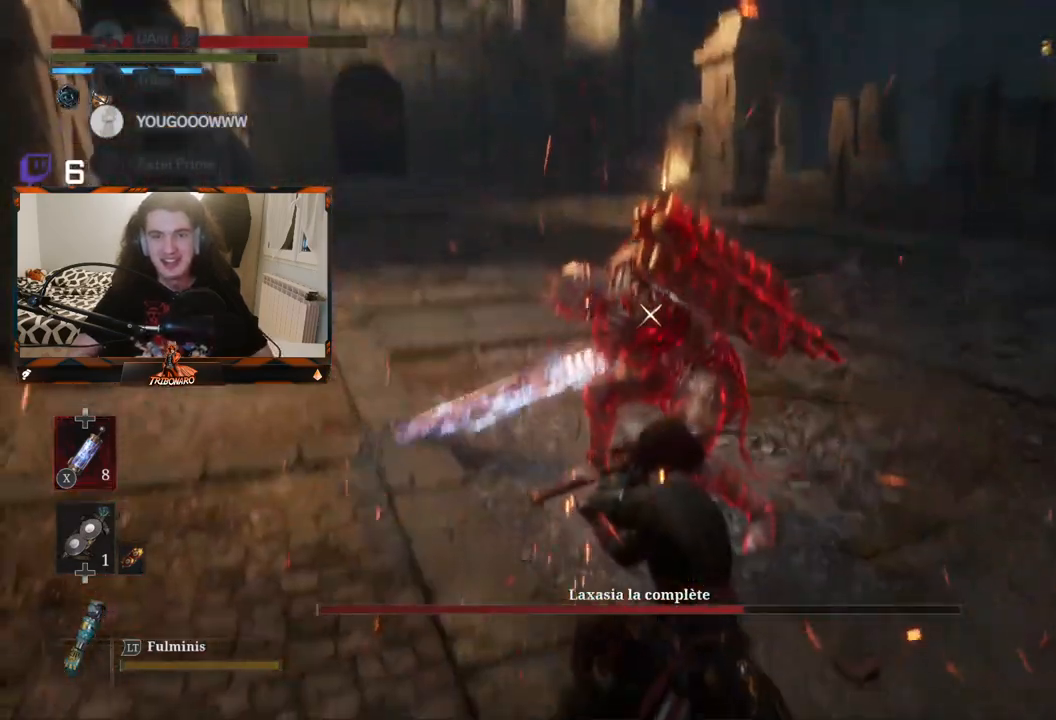
{"buttons": [], "left_stick": "up-left", "right_stick": "center", "events": [[100, "left_stick", "up-left"]]}
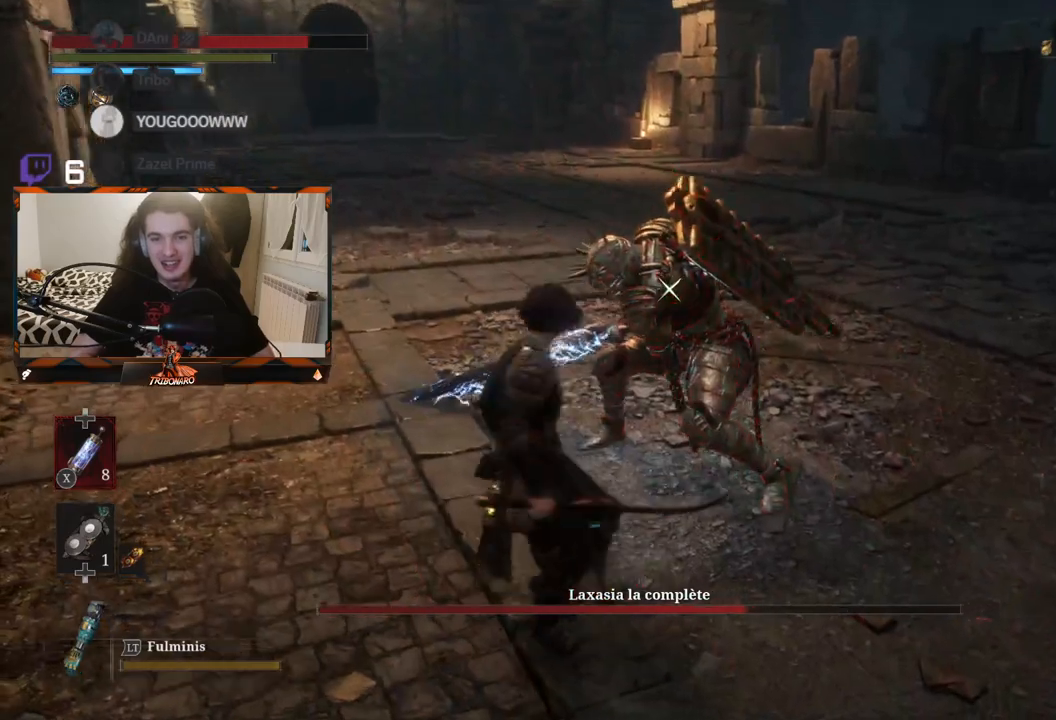
{"buttons": [], "left_stick": "center", "right_stick": "center", "events": [[100, "R1", "down"], [200, "R1", "up"], [283, "left_stick", "center"]]}
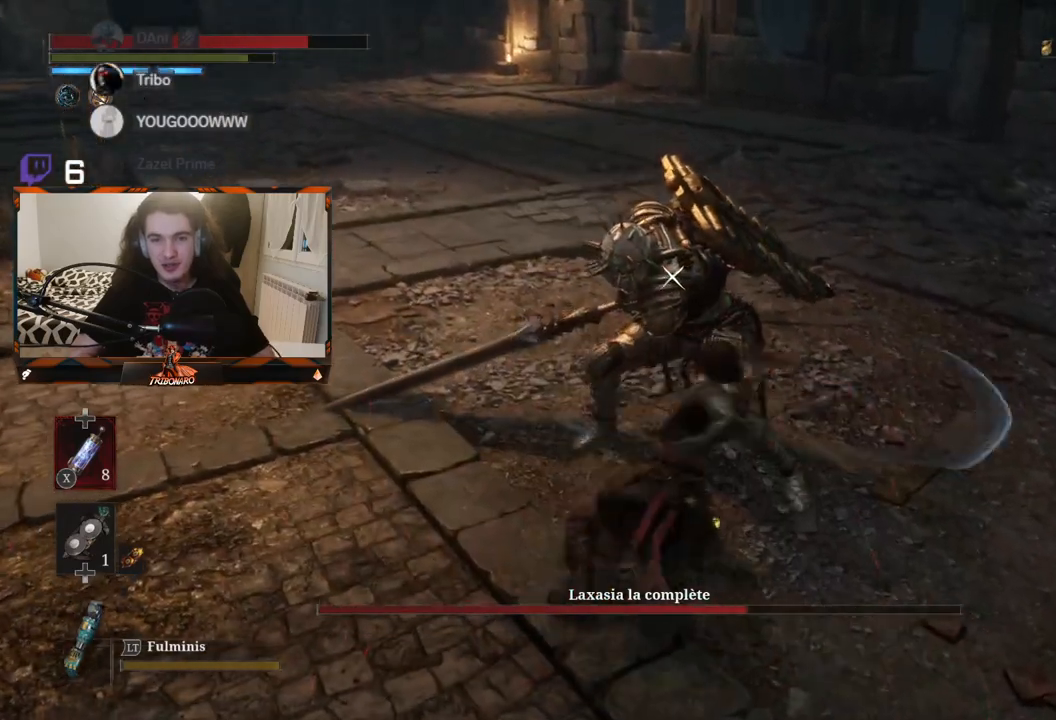
{"buttons": [], "left_stick": "center", "right_stick": "center", "events": [[283, "R1", "down"], [433, "R1", "up"]]}
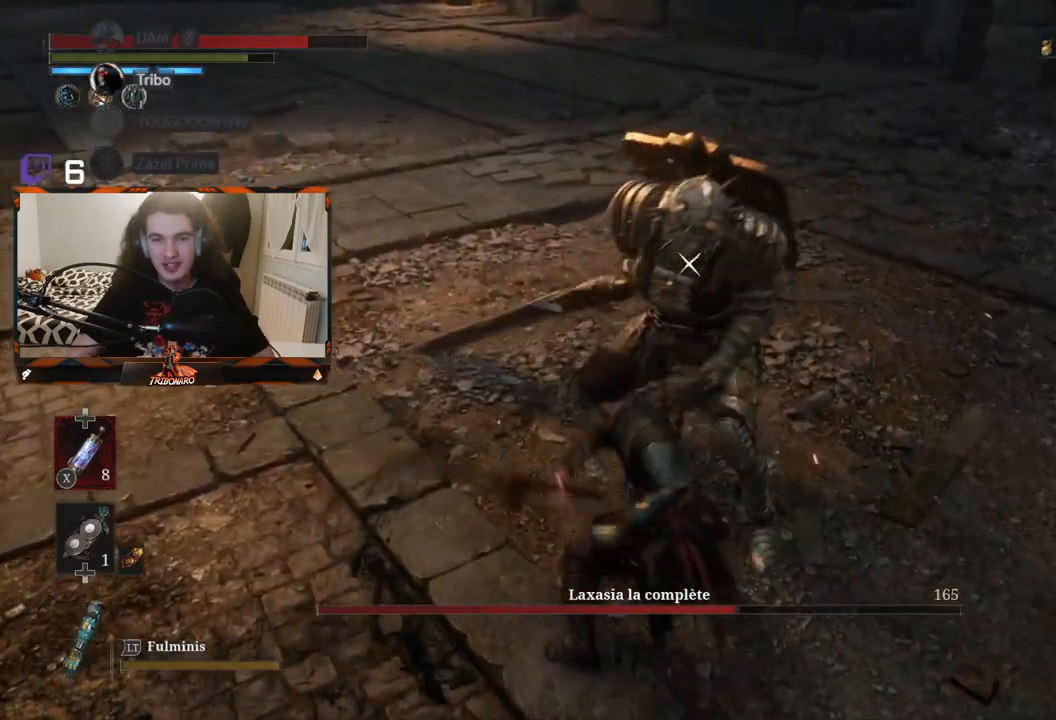
{"buttons": [], "left_stick": "center", "right_stick": "center", "events": []}
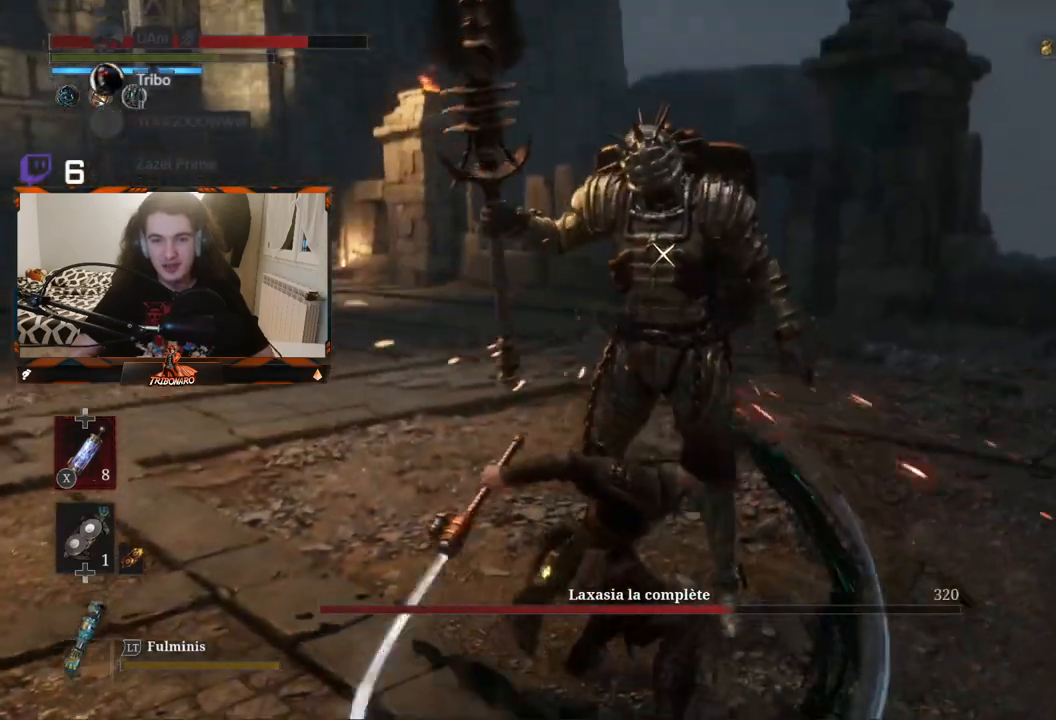
{"buttons": [], "left_stick": "center", "right_stick": "center", "events": [[67, "R1", "down"], [217, "R1", "up"]]}
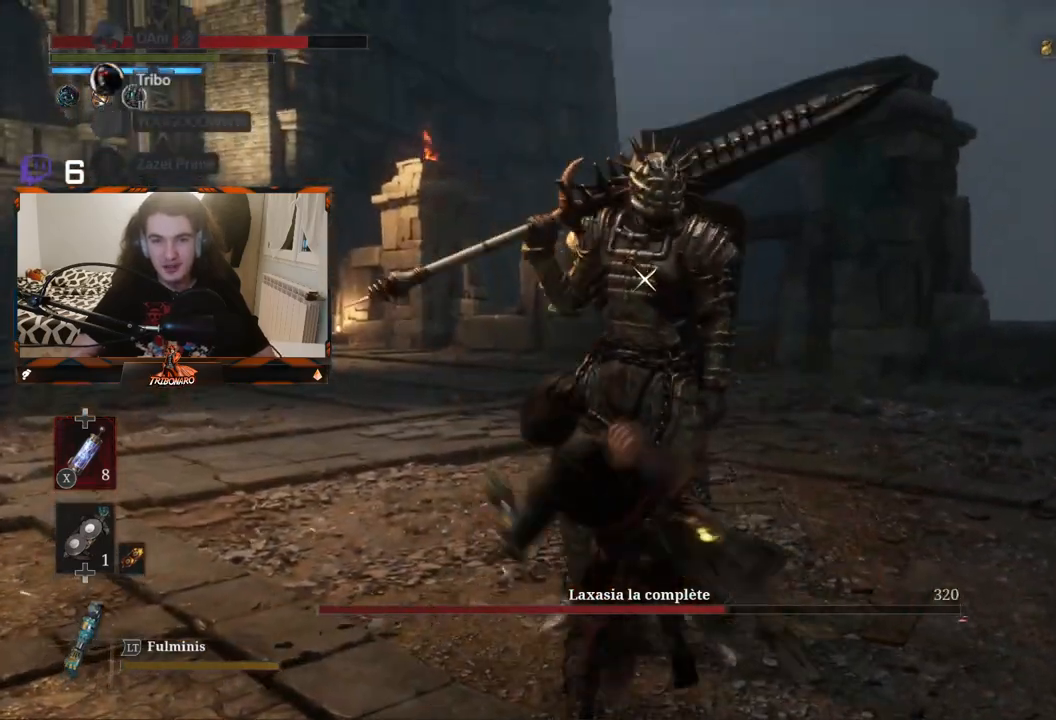
{"buttons": ["R1"], "left_stick": "center", "right_stick": "center", "events": [[467, "R1", "down"]]}
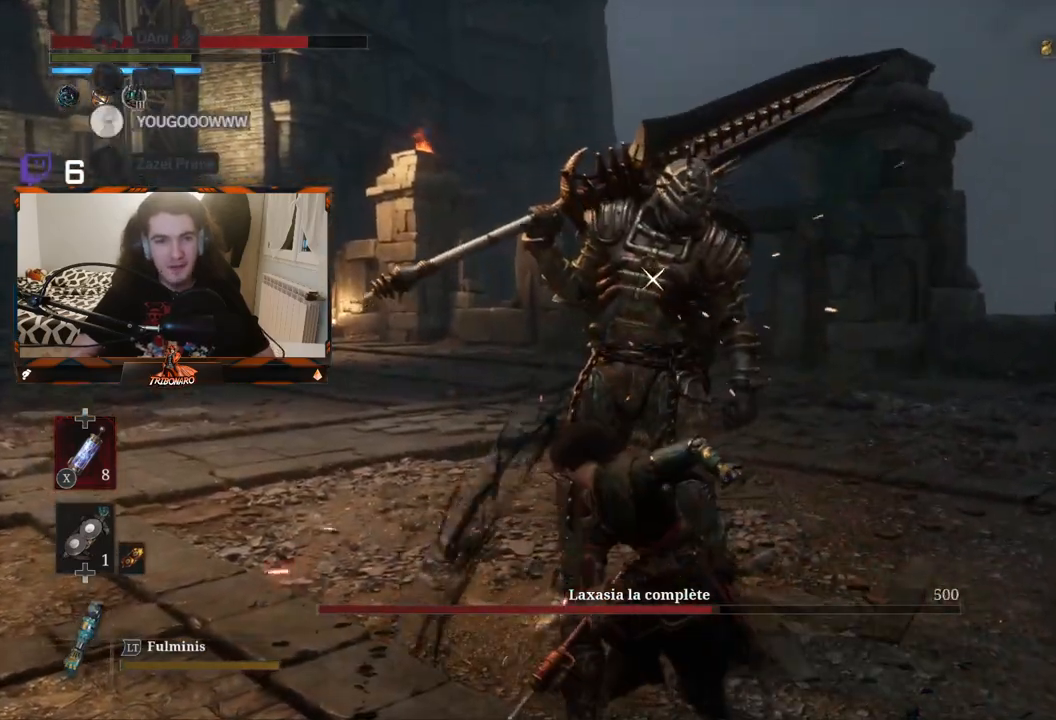
{"buttons": [], "left_stick": "center", "right_stick": "center", "events": [[100, "R1", "up"]]}
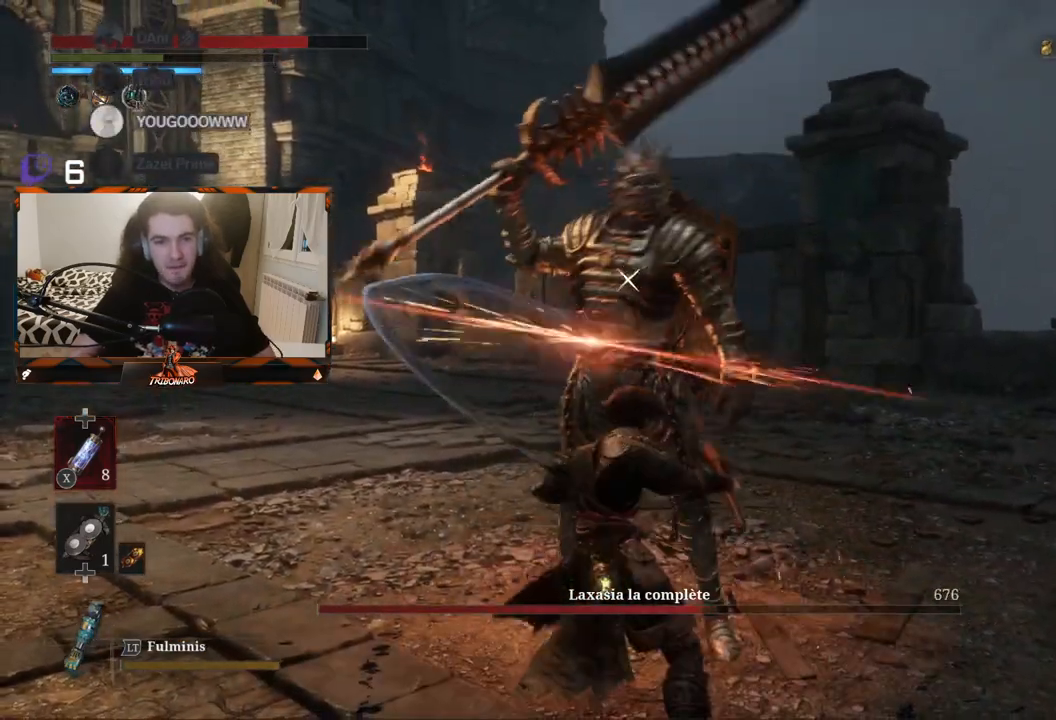
{"buttons": [], "left_stick": "center", "right_stick": "center", "events": []}
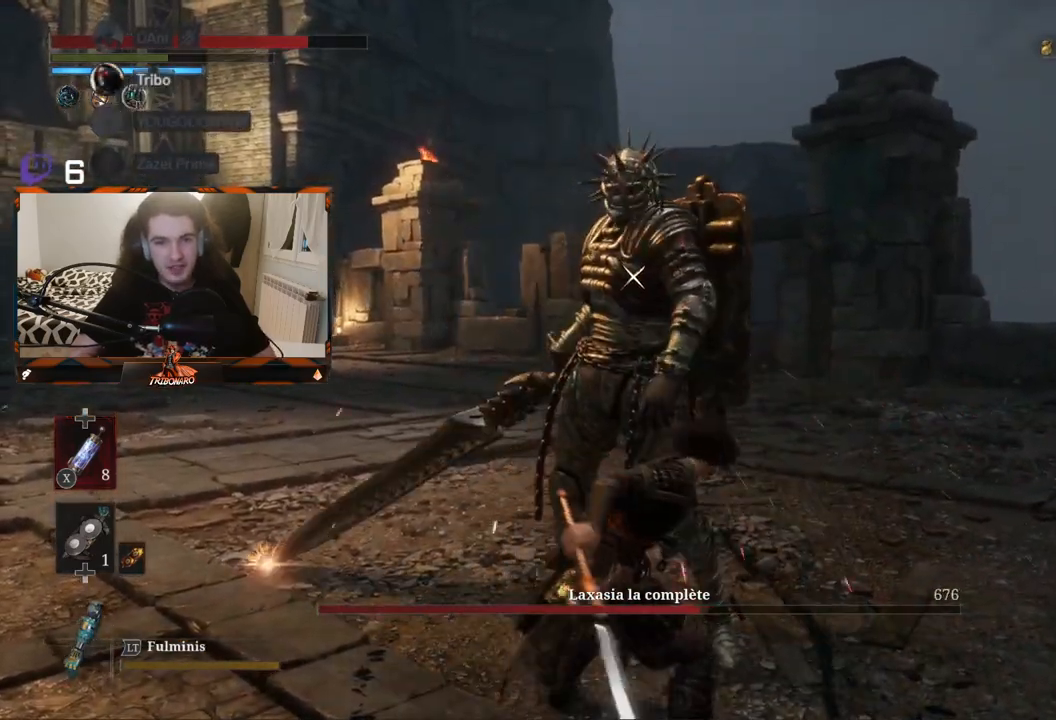
{"buttons": [], "left_stick": "center", "right_stick": "center", "events": []}
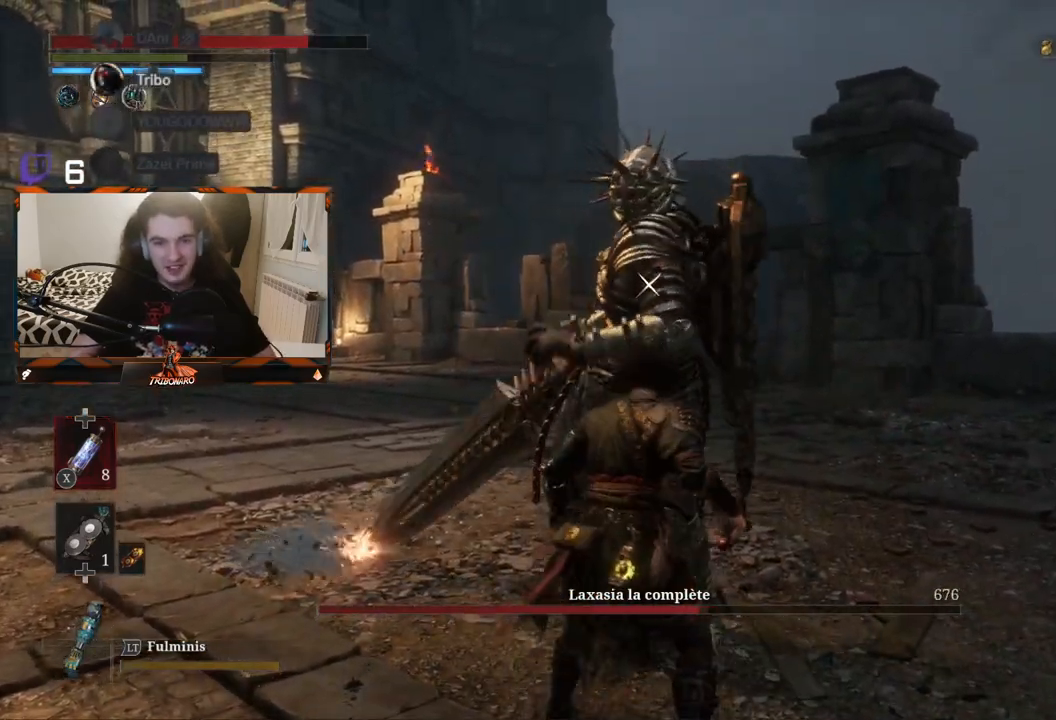
{"buttons": ["L1"], "left_stick": "center", "right_stick": "center", "events": [[383, "L1", "down"]]}
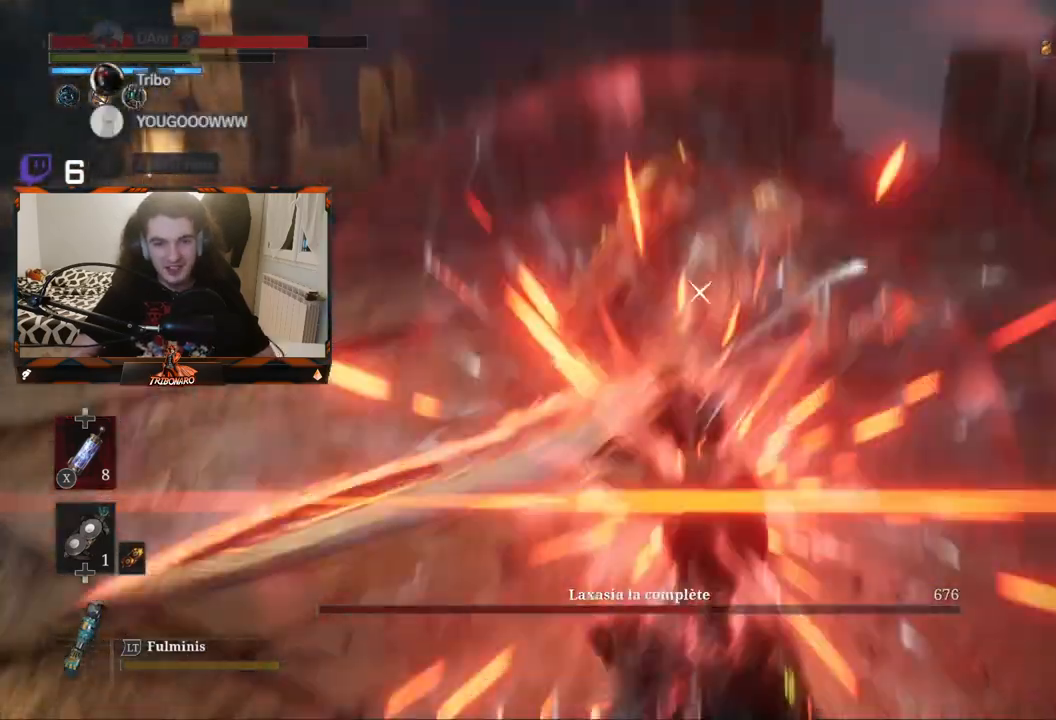
{"buttons": ["L1"], "left_stick": "center", "right_stick": "center", "events": [[50, "L1", "up"], [383, "L1", "down"]]}
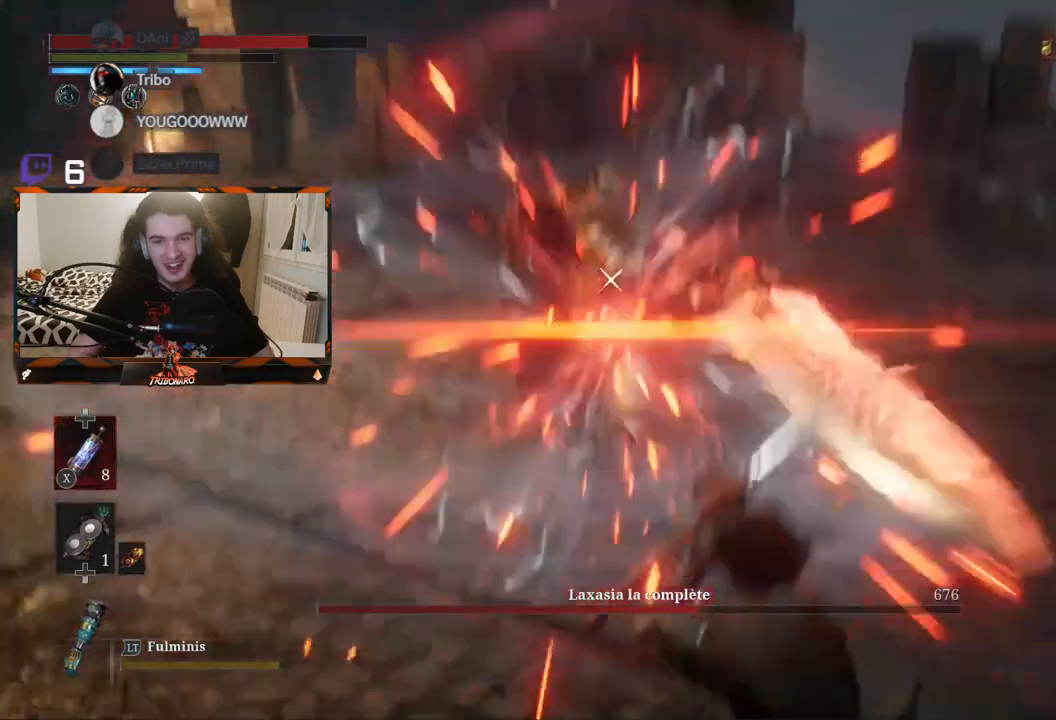
{"buttons": [], "left_stick": "up", "right_stick": "center", "events": [[17, "L1", "up"], [333, "left_stick", "up"]]}
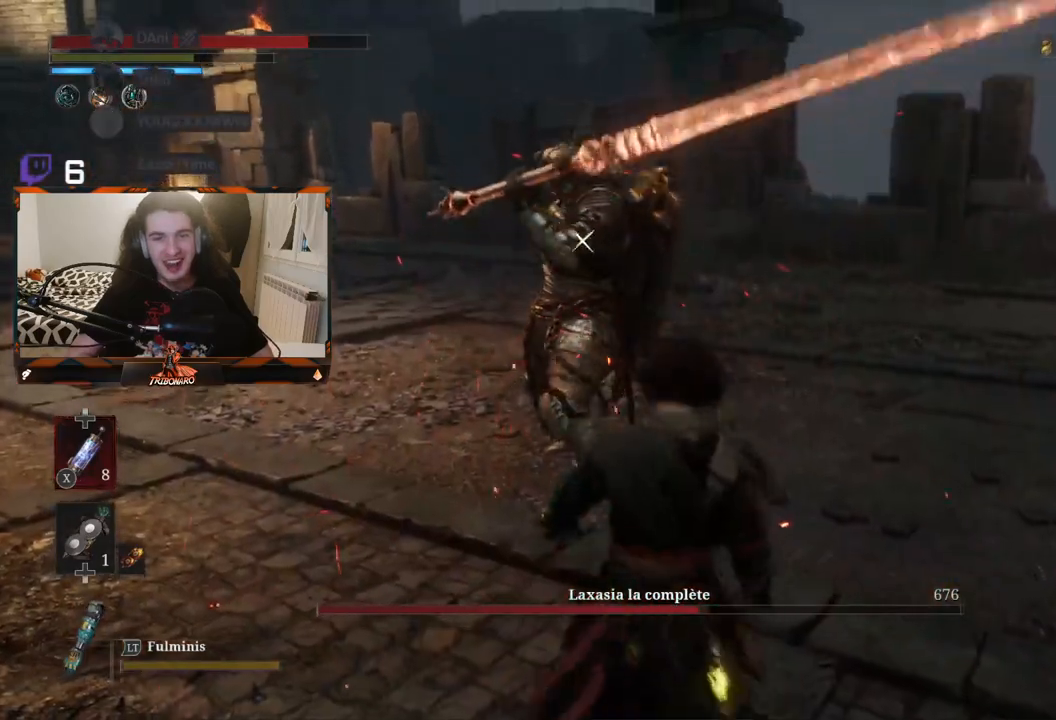
{"buttons": [], "left_stick": "center", "right_stick": "center", "events": [[217, "left_stick", "center"]]}
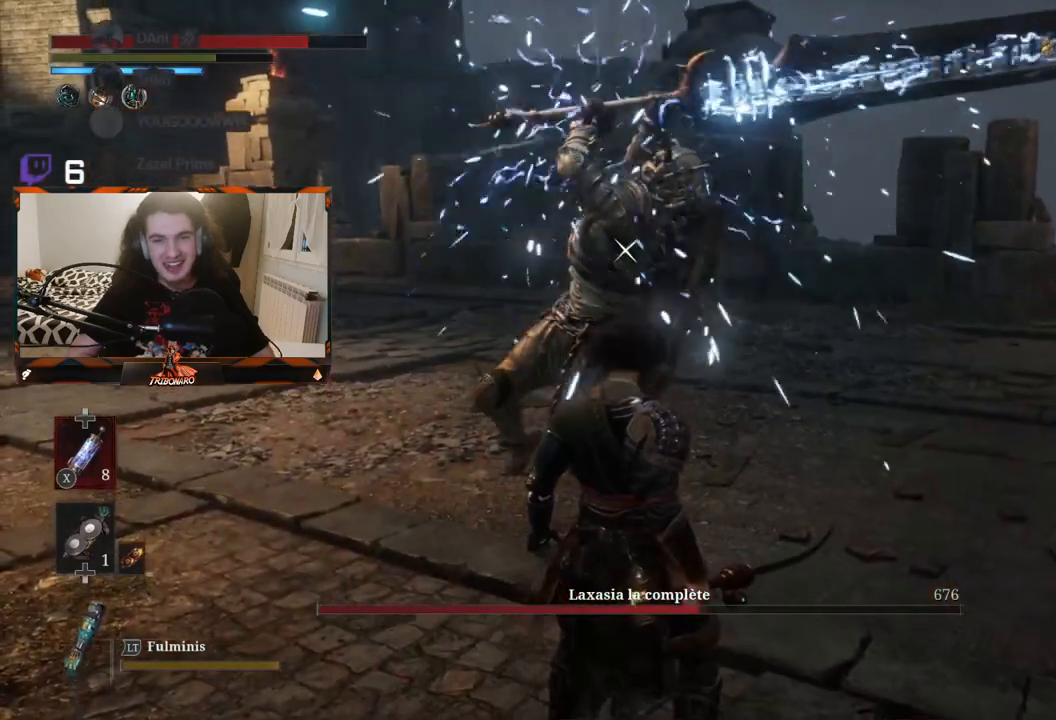
{"buttons": [], "left_stick": "center", "right_stick": "center", "events": []}
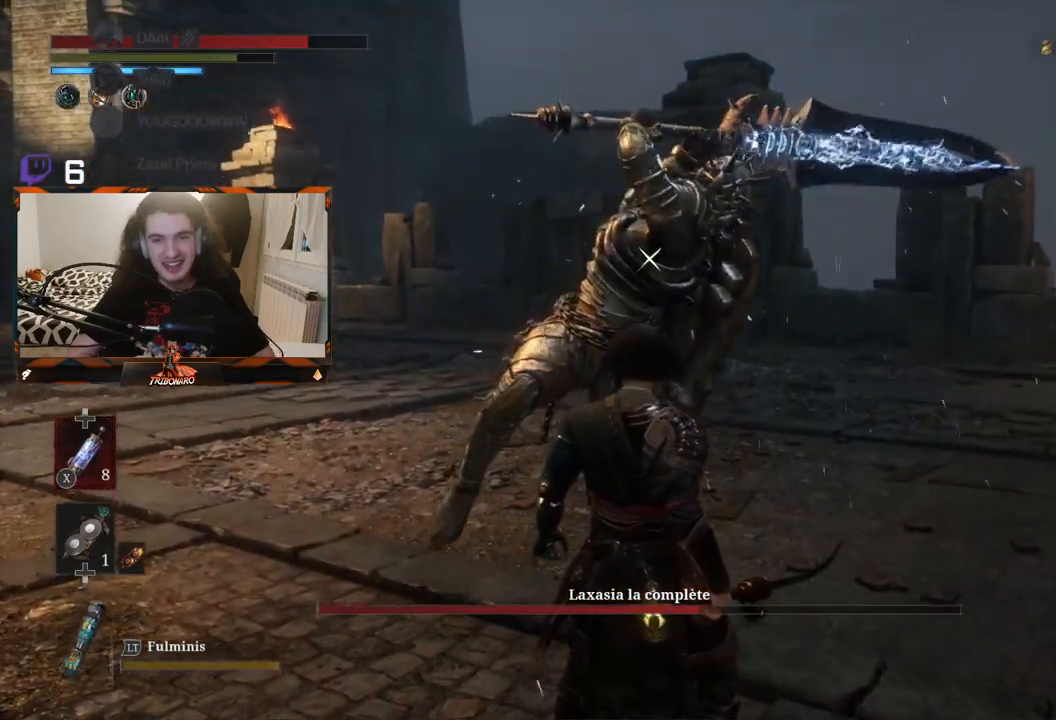
{"buttons": ["L1"], "left_stick": "center", "right_stick": "center", "events": [[417, "L1", "down"]]}
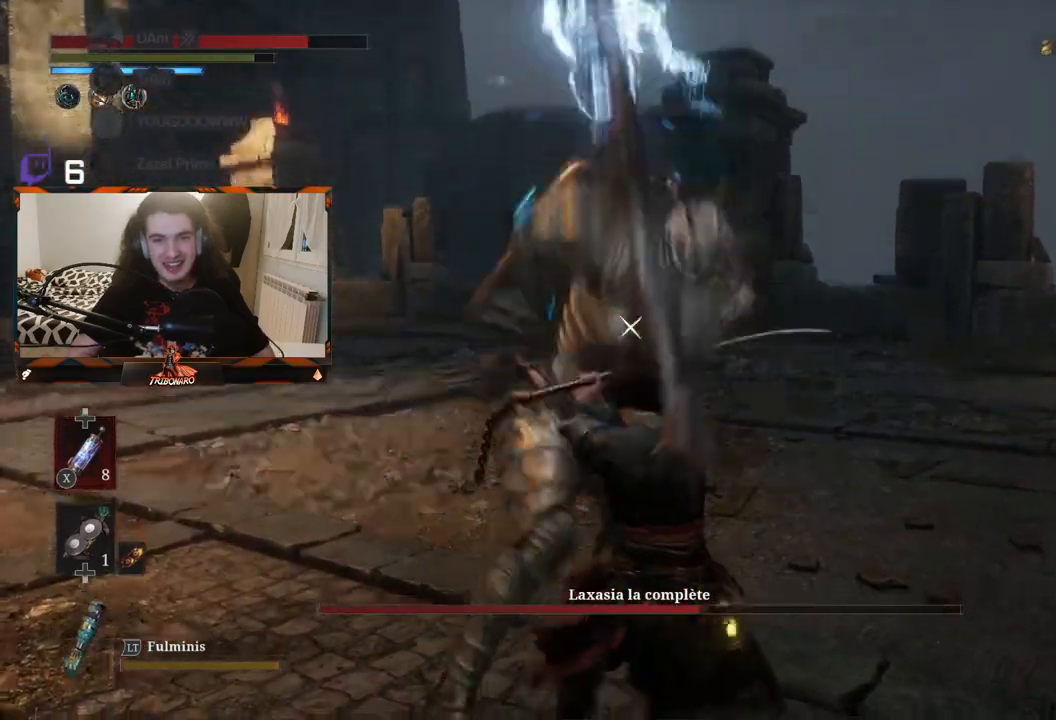
{"buttons": [], "left_stick": "up", "right_stick": "center", "events": [[117, "L1", "up"], [250, "left_stick", "up"]]}
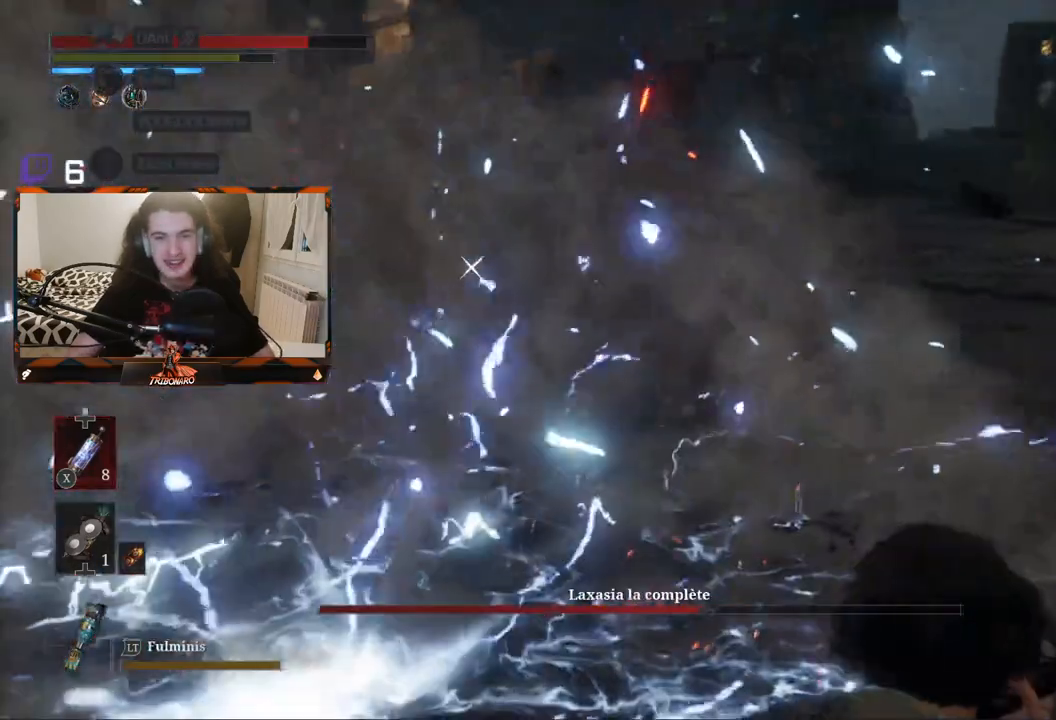
{"buttons": [], "left_stick": "up-right", "right_stick": "center", "events": [[33, "left_stick", "up-right"], [133, "B", "down"], [283, "B", "up"]]}
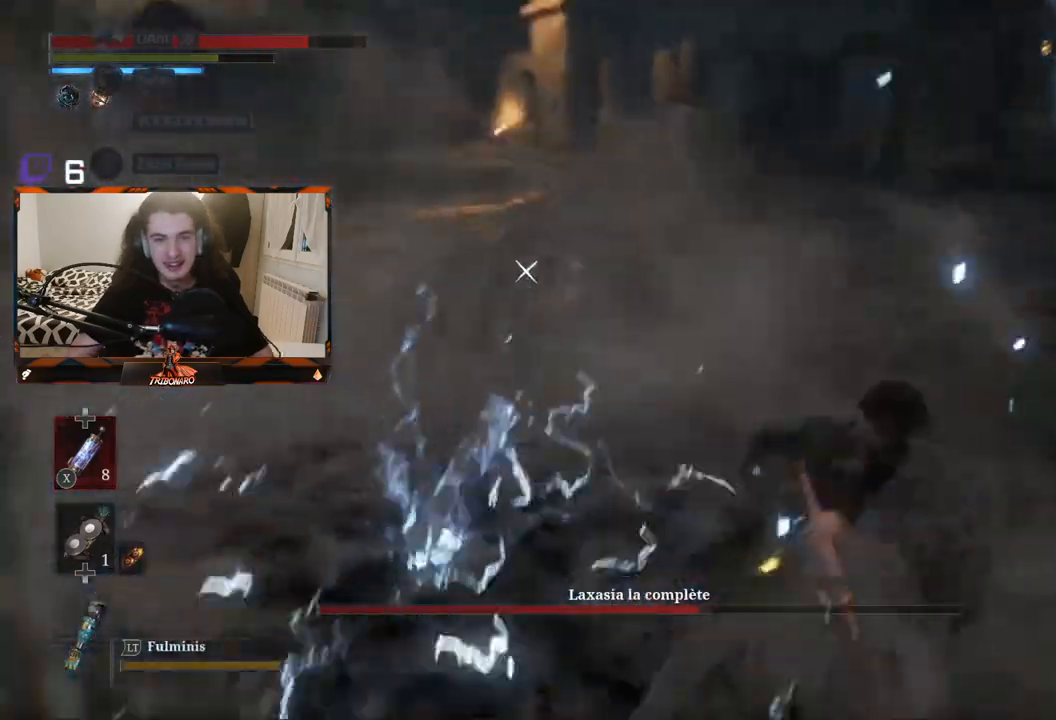
{"buttons": [], "left_stick": "up-left", "right_stick": "center", "events": [[33, "B", "down"], [100, "B", "up"], [217, "left_stick", "up"], [383, "left_stick", "up-left"]]}
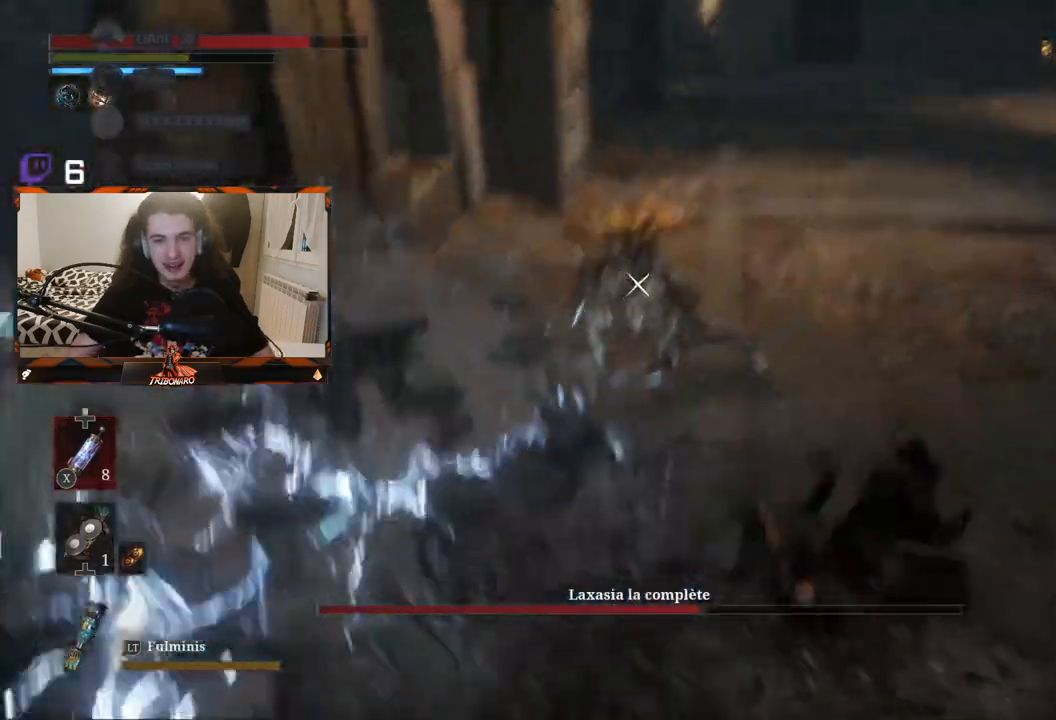
{"buttons": ["R1"], "left_stick": "up-left", "right_stick": "center", "events": [[467, "R1", "down"]]}
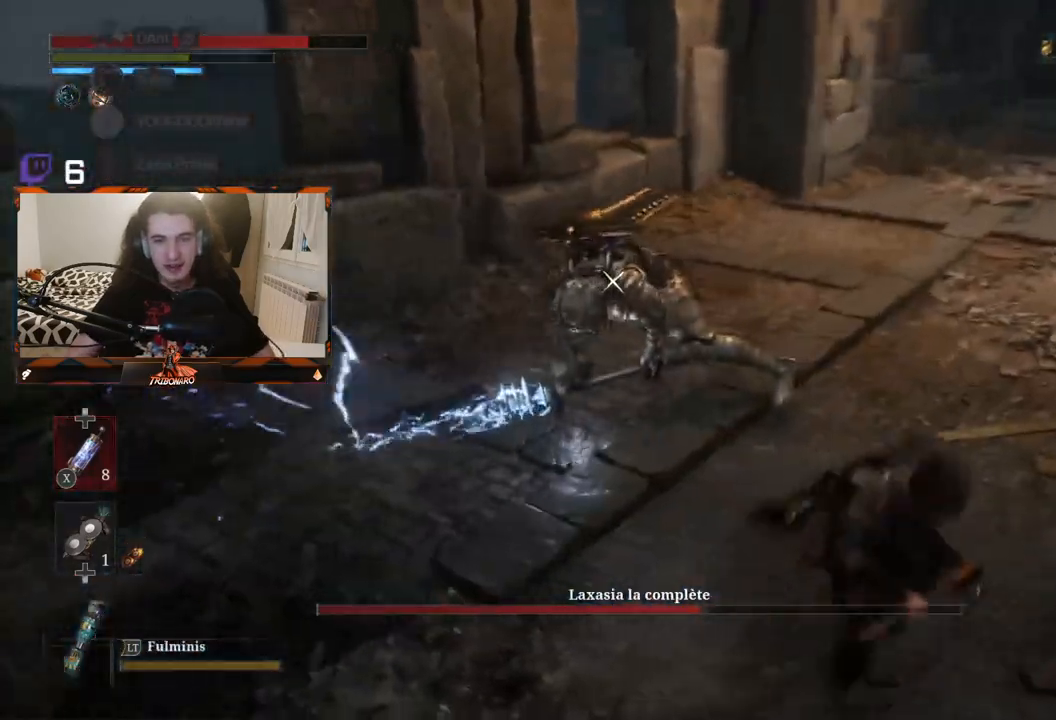
{"buttons": [], "left_stick": "up", "right_stick": "center", "events": [[67, "R1", "up"], [183, "left_stick", "up"]]}
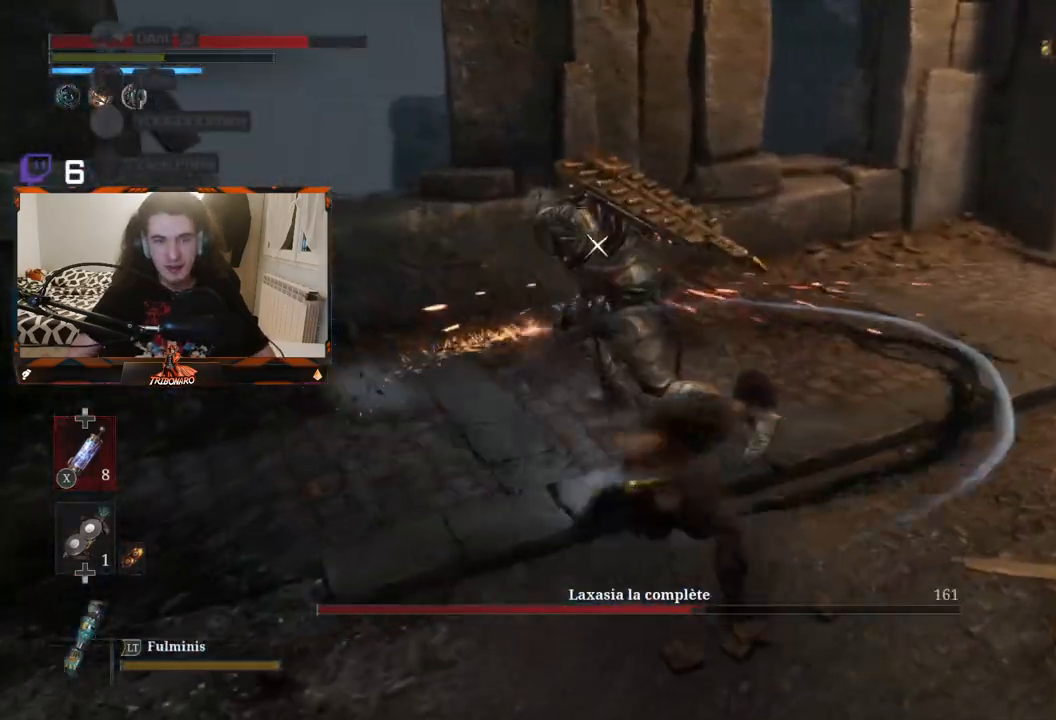
{"buttons": [], "left_stick": "left", "right_stick": "center", "events": [[33, "left_stick", "center"], [233, "R1", "down"], [283, "left_stick", "left"], [333, "R1", "up"]]}